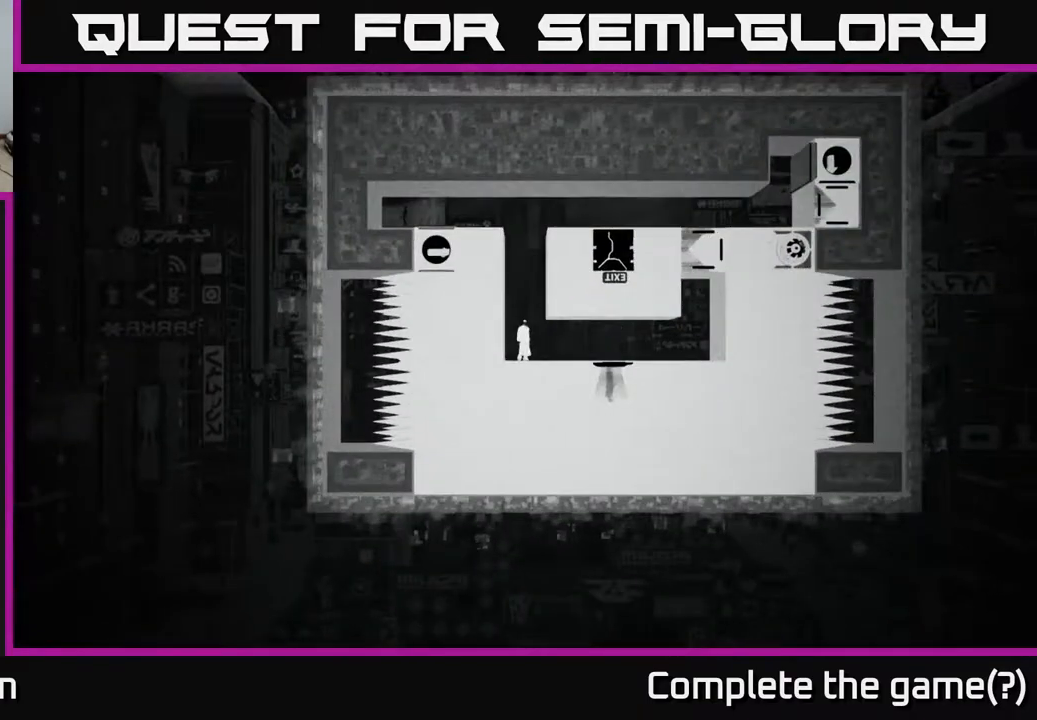
Gameplay with a controller (Xbox layout); each line is a JSON object with the inputs held at the frame after it. "events" lists button and stick changes between this image and that frame as [ms after this image, input, new state], when the widget could be followed in between.
{"buttons": [], "left_stick": "right", "right_stick": "center", "events": [[417, "left_stick", "right"]]}
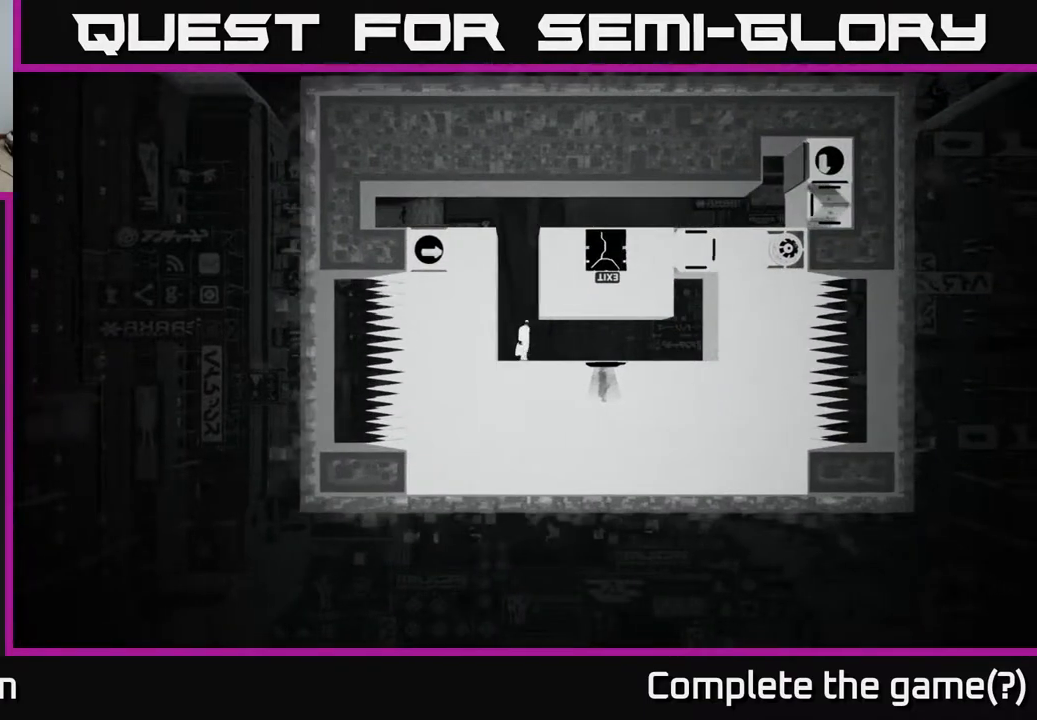
{"buttons": [], "left_stick": "right", "right_stick": "center", "events": []}
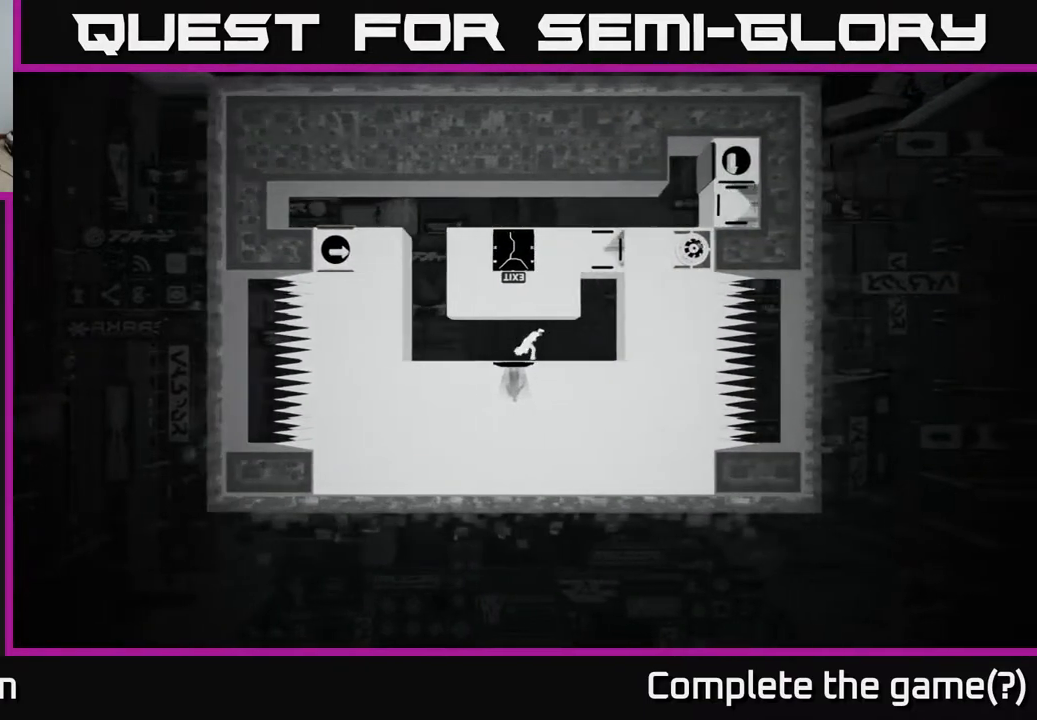
{"buttons": [], "left_stick": "left", "right_stick": "center", "events": [[183, "left_stick", "center"], [350, "left_stick", "left"]]}
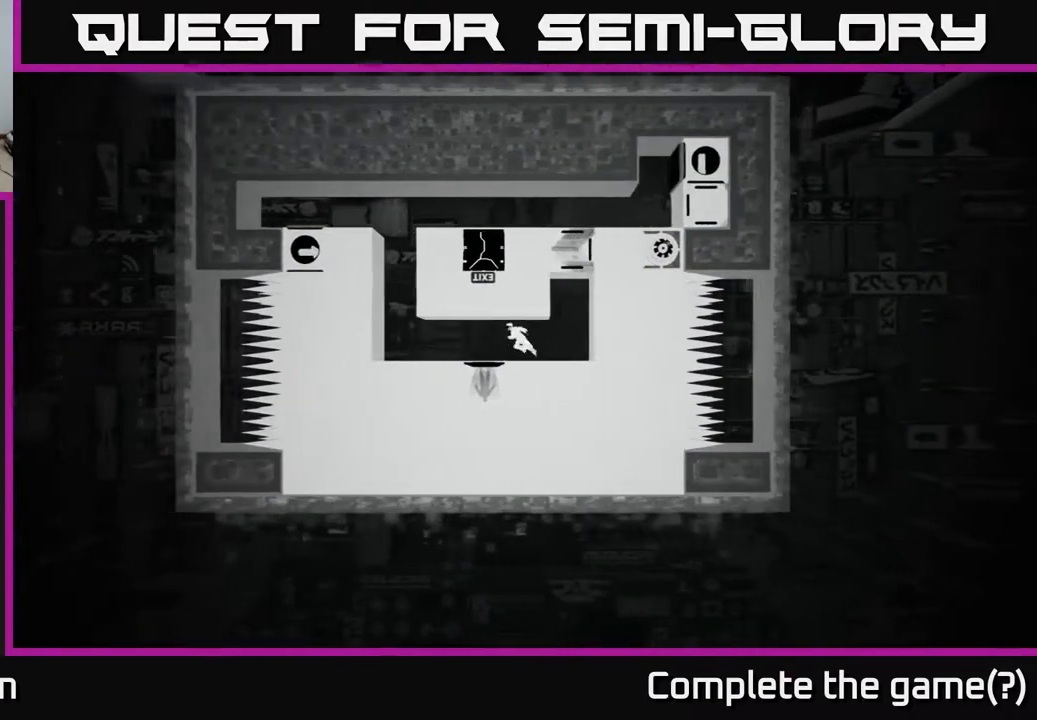
{"buttons": [], "left_stick": "left", "right_stick": "center", "events": []}
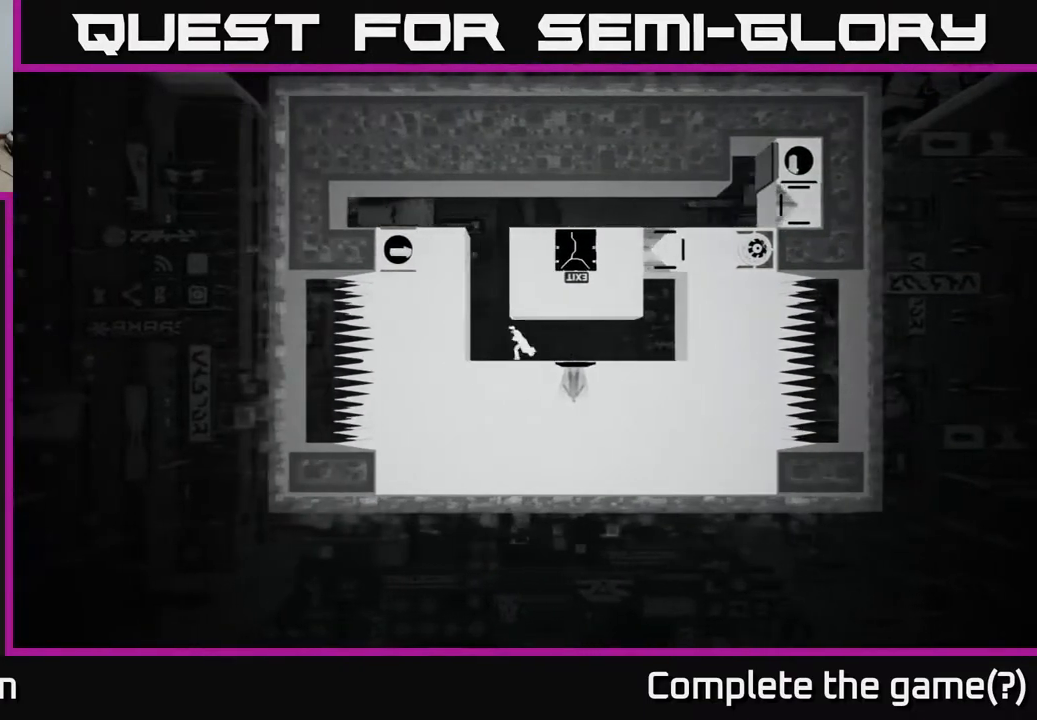
{"buttons": [], "left_stick": "center", "right_stick": "center", "events": [[183, "left_stick", "center"]]}
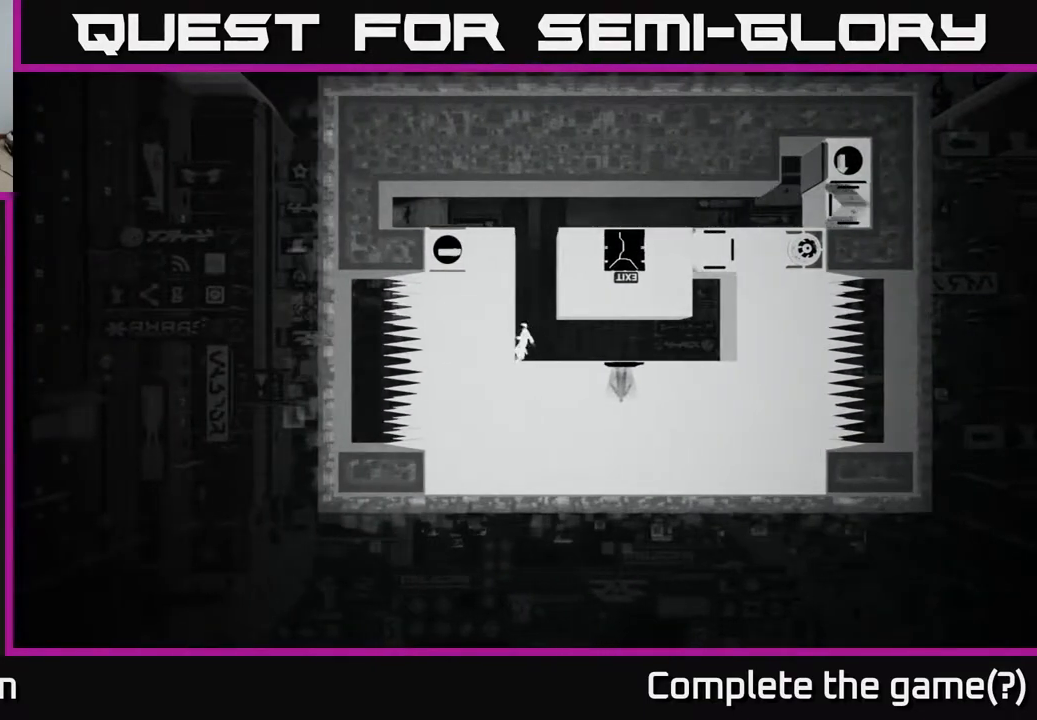
{"buttons": [], "left_stick": "center", "right_stick": "center", "events": [[100, "B", "down"], [317, "B", "up"]]}
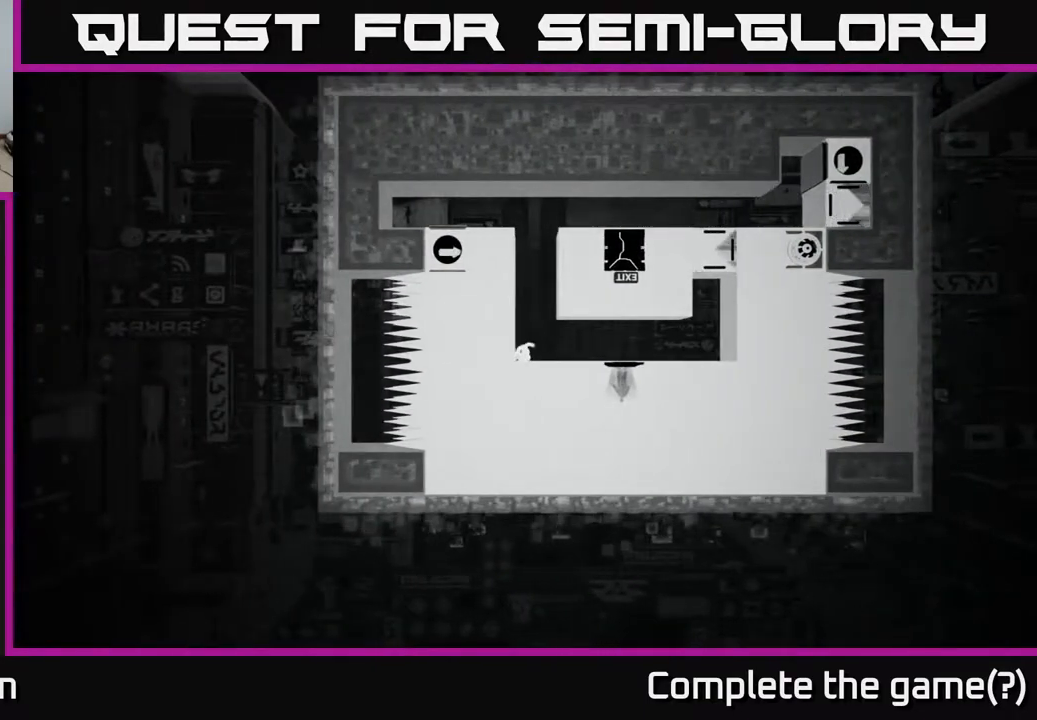
{"buttons": [], "left_stick": "center", "right_stick": "center", "events": []}
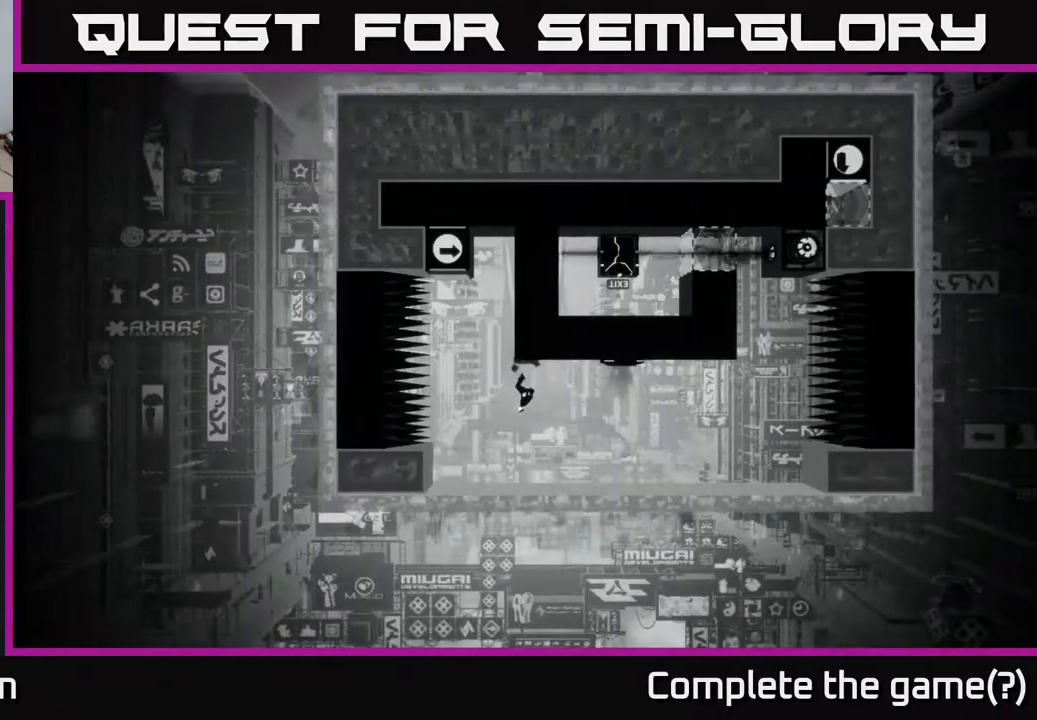
{"buttons": [], "left_stick": "center", "right_stick": "center", "events": []}
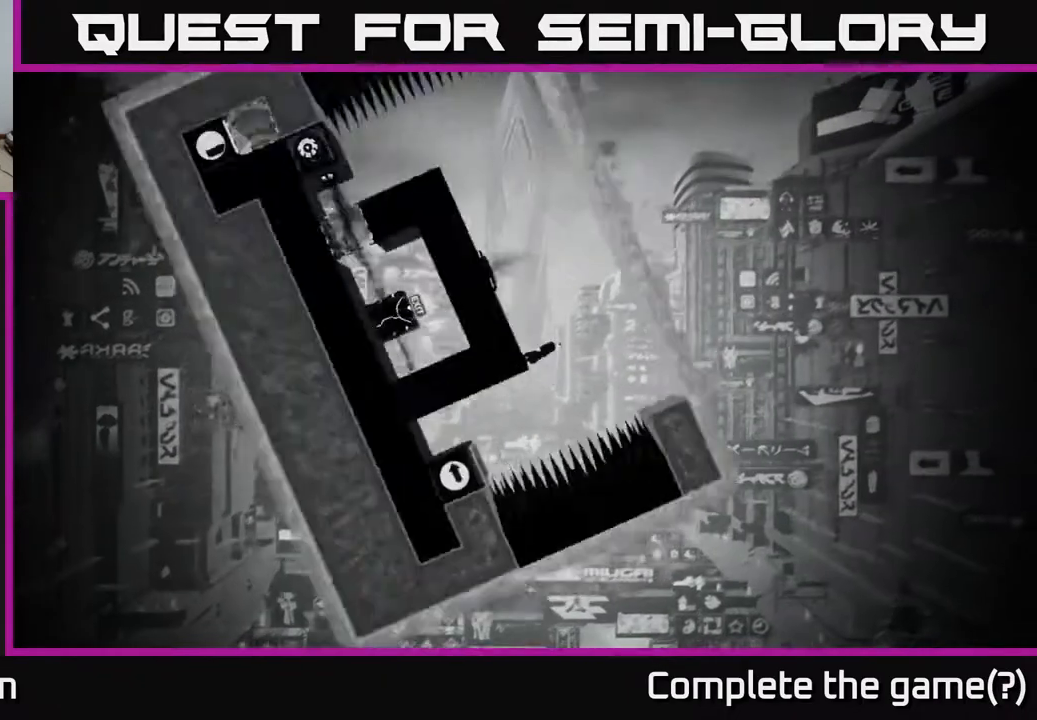
{"buttons": [], "left_stick": "center", "right_stick": "center", "events": []}
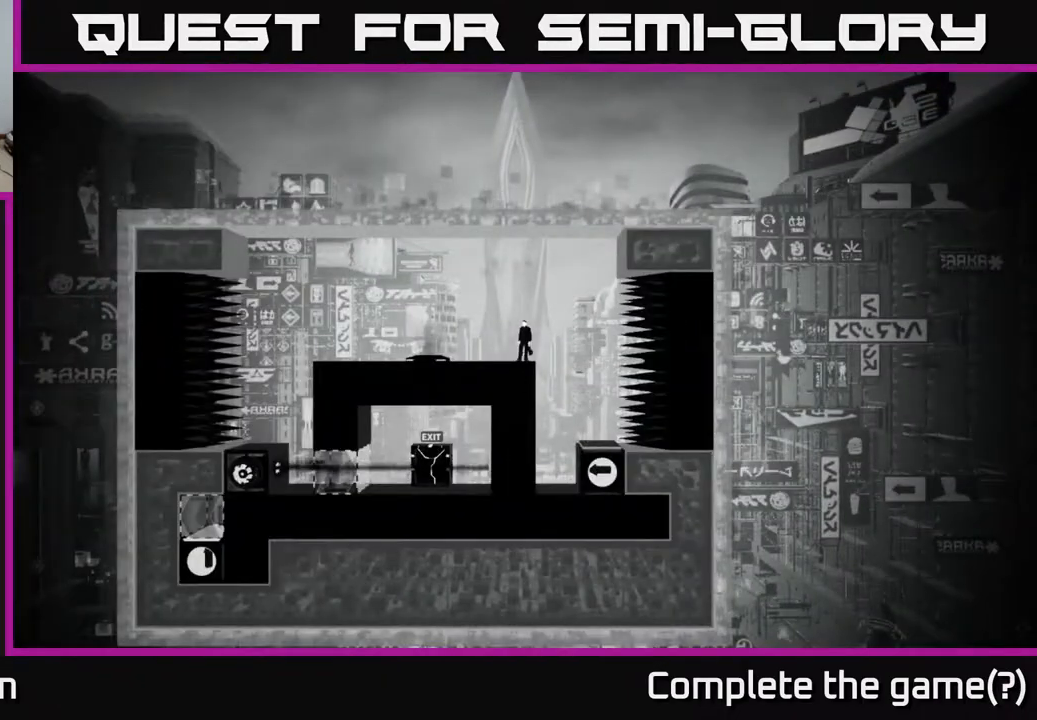
{"buttons": [], "left_stick": "center", "right_stick": "center", "events": [[67, "left_stick", "right"], [417, "left_stick", "center"]]}
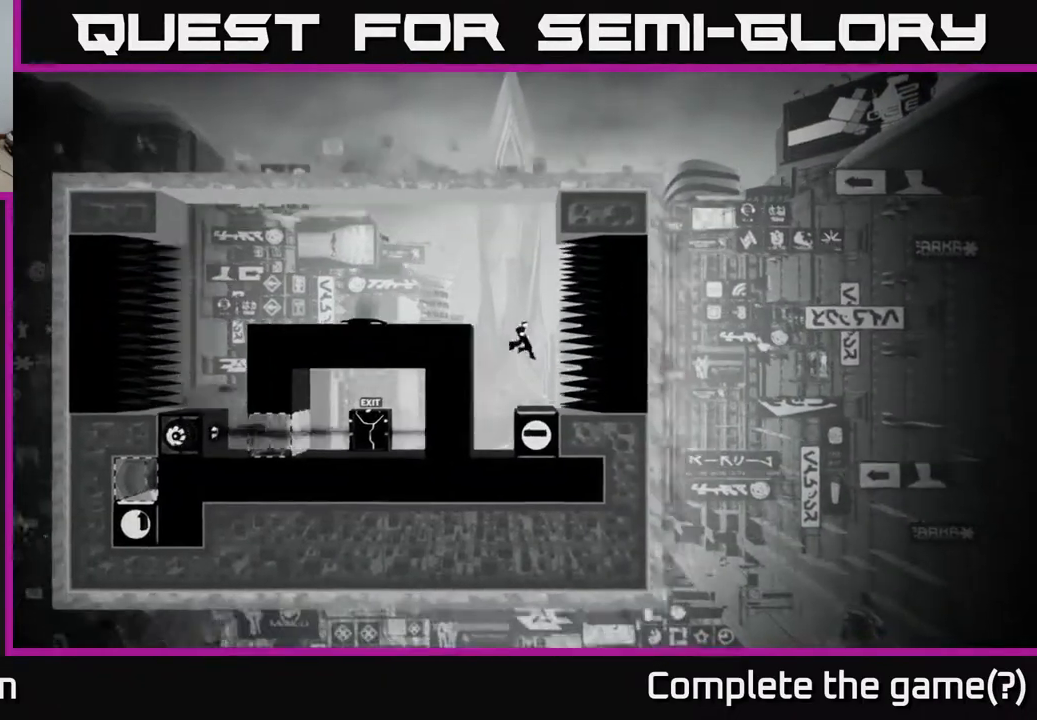
{"buttons": [], "left_stick": "center", "right_stick": "center", "events": []}
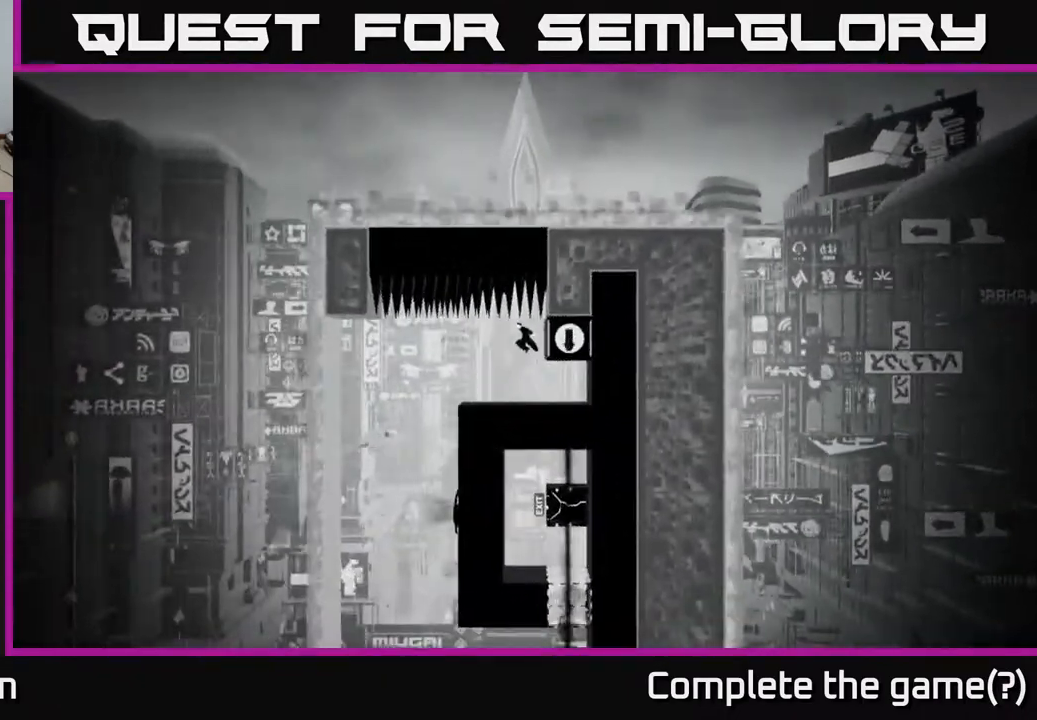
{"buttons": [], "left_stick": "center", "right_stick": "center", "events": []}
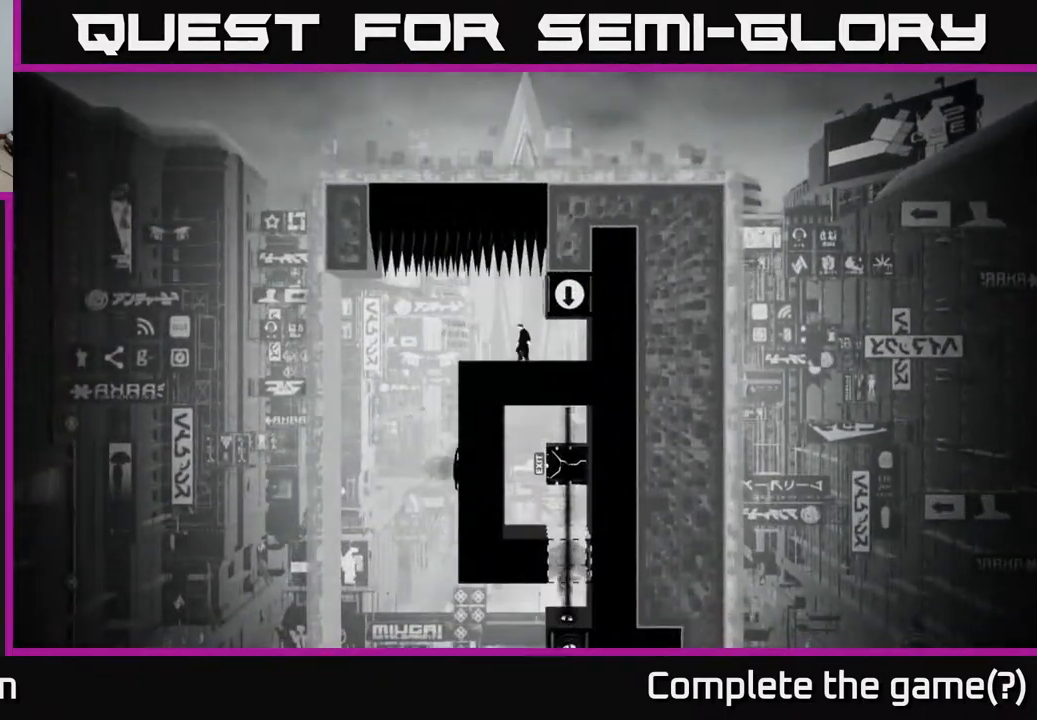
{"buttons": [], "left_stick": "center", "right_stick": "center", "events": []}
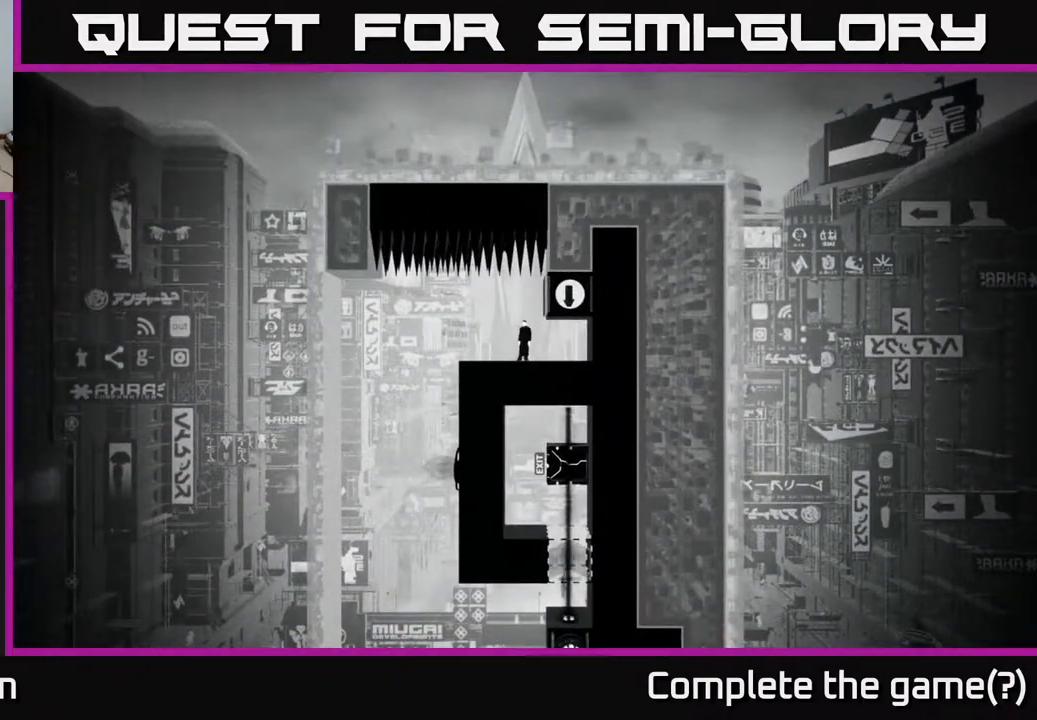
{"buttons": [], "left_stick": "center", "right_stick": "center", "events": []}
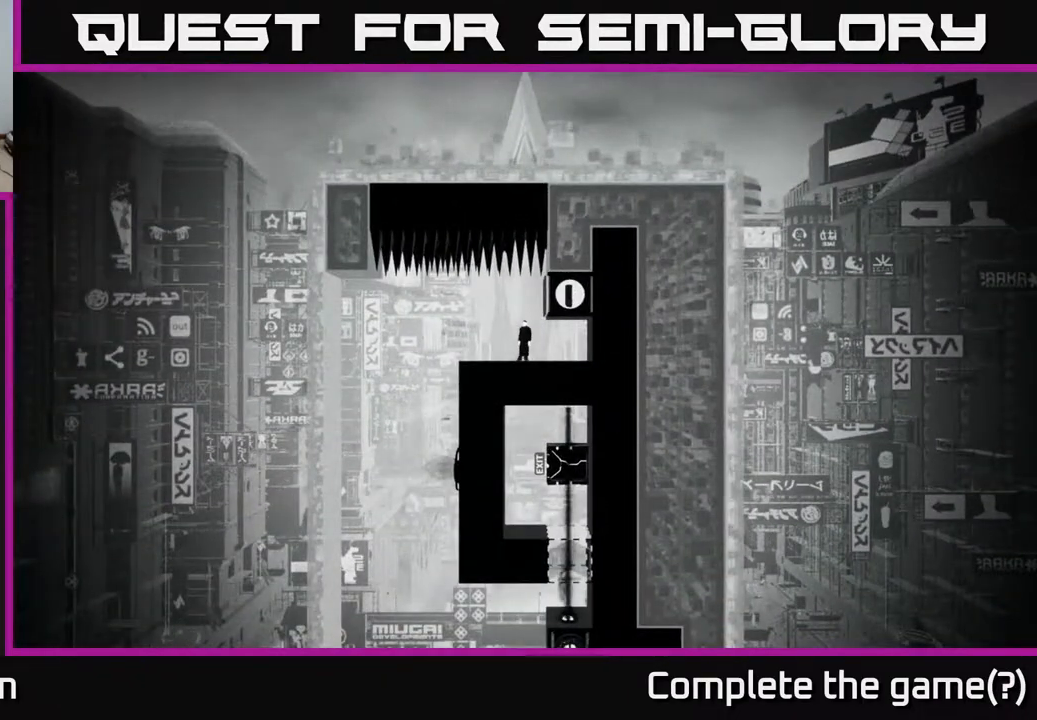
{"buttons": [], "left_stick": "center", "right_stick": "center", "events": [[267, "left_stick", "left"], [450, "left_stick", "center"]]}
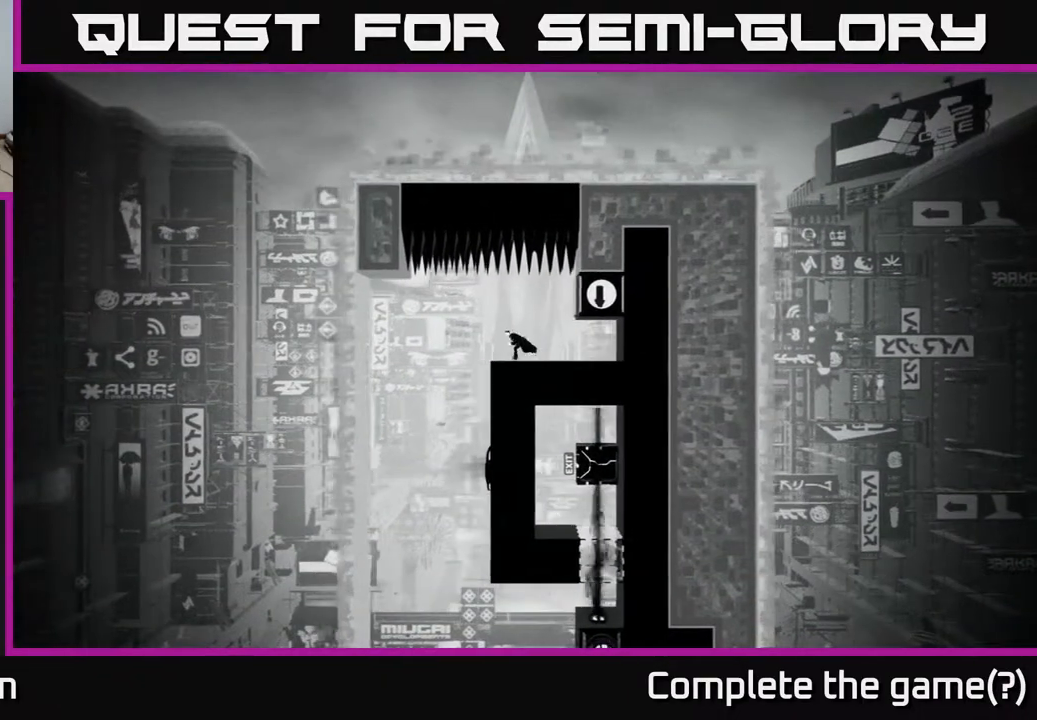
{"buttons": [], "left_stick": "center", "right_stick": "down", "events": [[183, "right_stick", "down"]]}
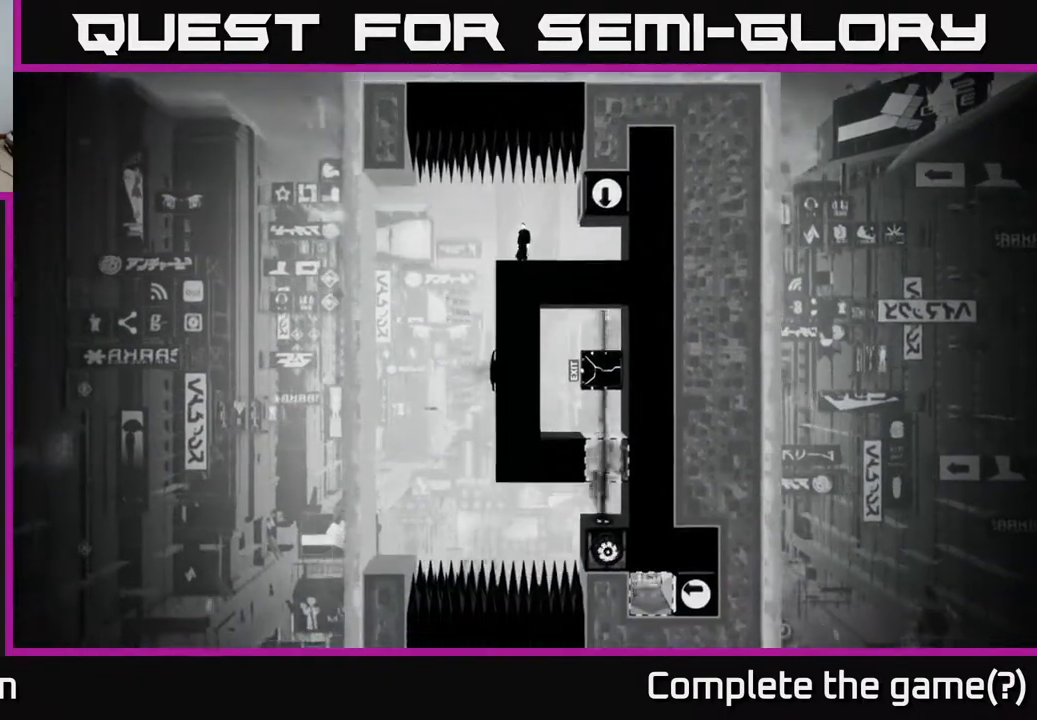
{"buttons": [], "left_stick": "center", "right_stick": "down-right", "events": [[17, "left_stick", "right"], [50, "right_stick", "down-right"], [183, "left_stick", "center"]]}
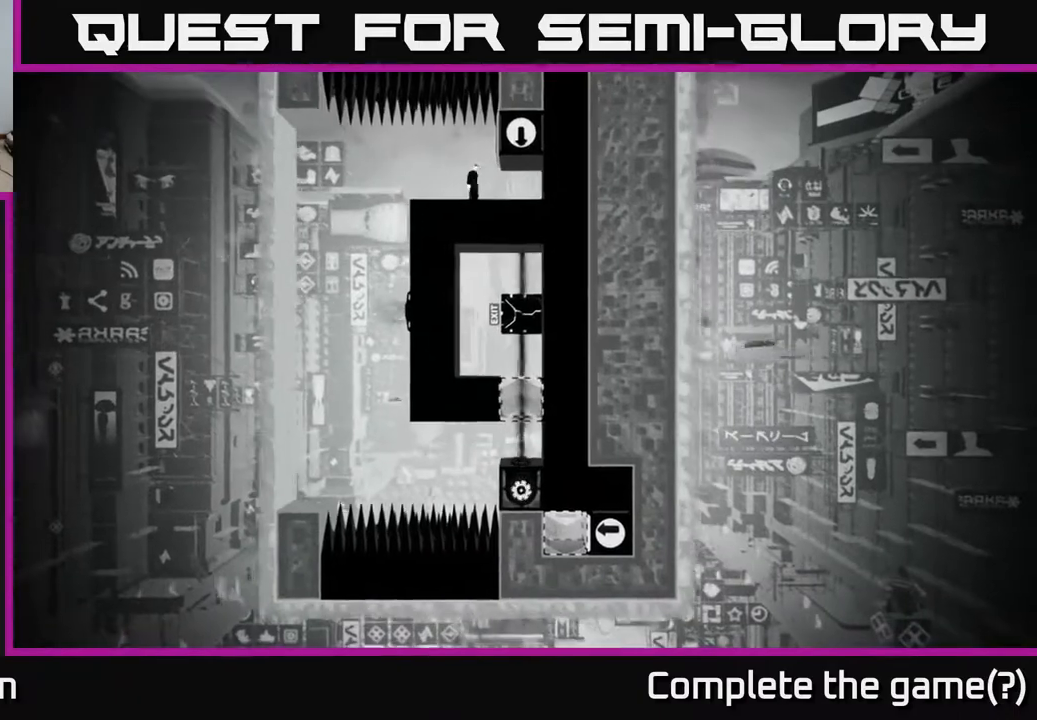
{"buttons": [], "left_stick": "center", "right_stick": "down-right", "events": []}
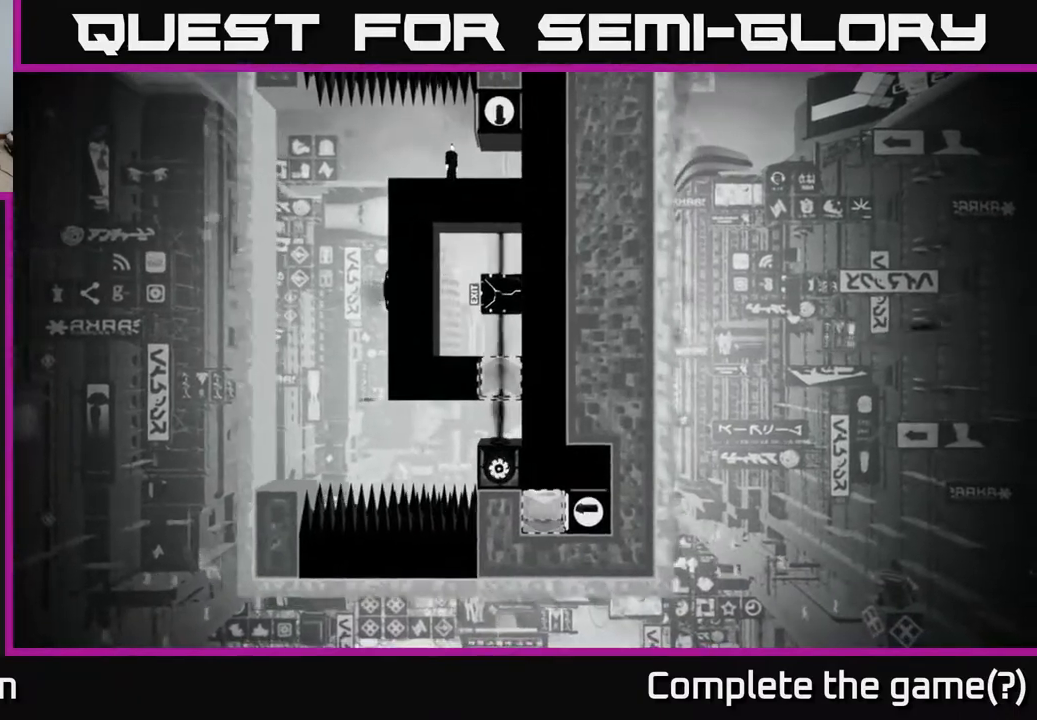
{"buttons": [], "left_stick": "center", "right_stick": "center", "events": [[333, "left_stick", "left"], [383, "right_stick", "center"], [483, "left_stick", "center"]]}
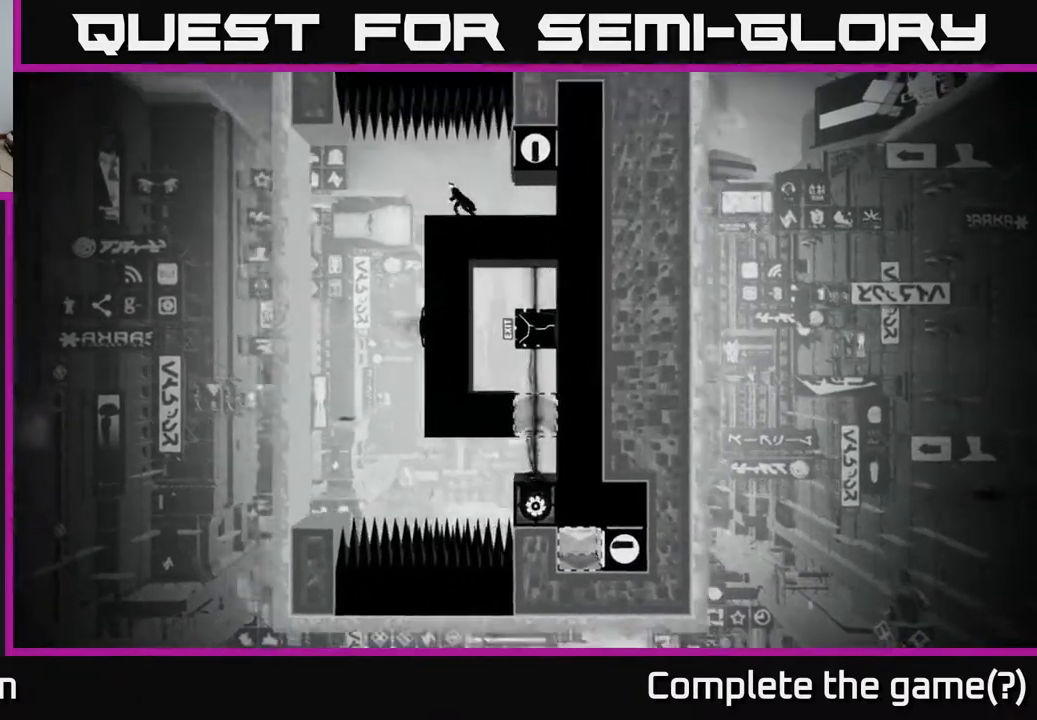
{"buttons": [], "left_stick": "center", "right_stick": "center", "events": [[17, "left_stick", "right"], [117, "B", "down"], [133, "left_stick", "center"], [317, "B", "up"]]}
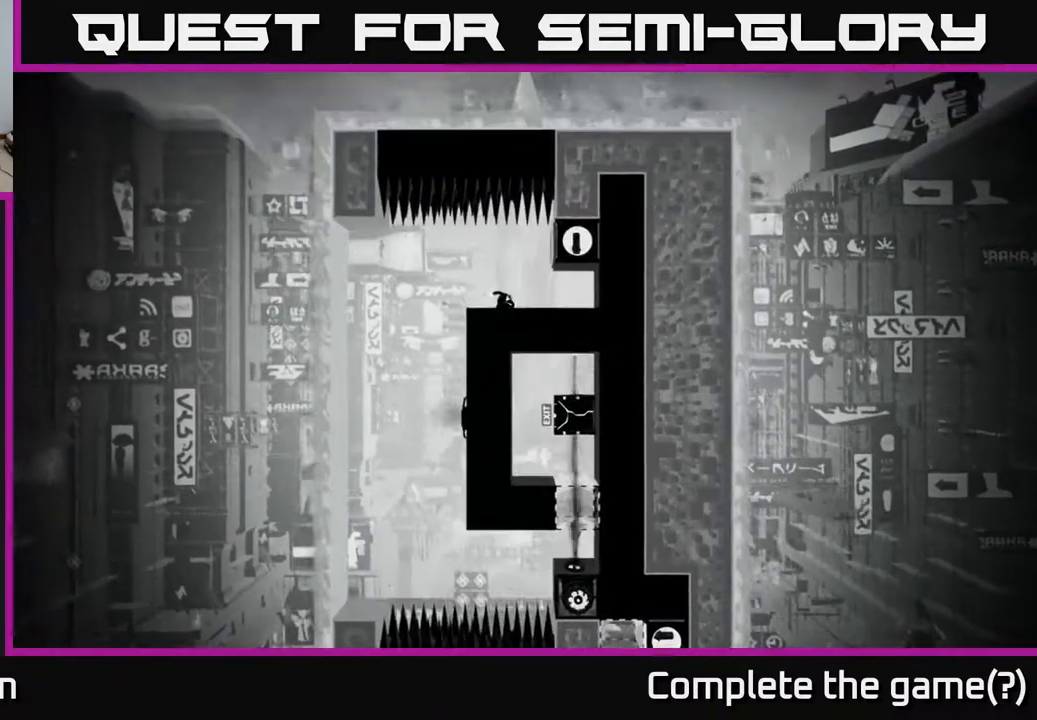
{"buttons": [], "left_stick": "center", "right_stick": "center", "events": []}
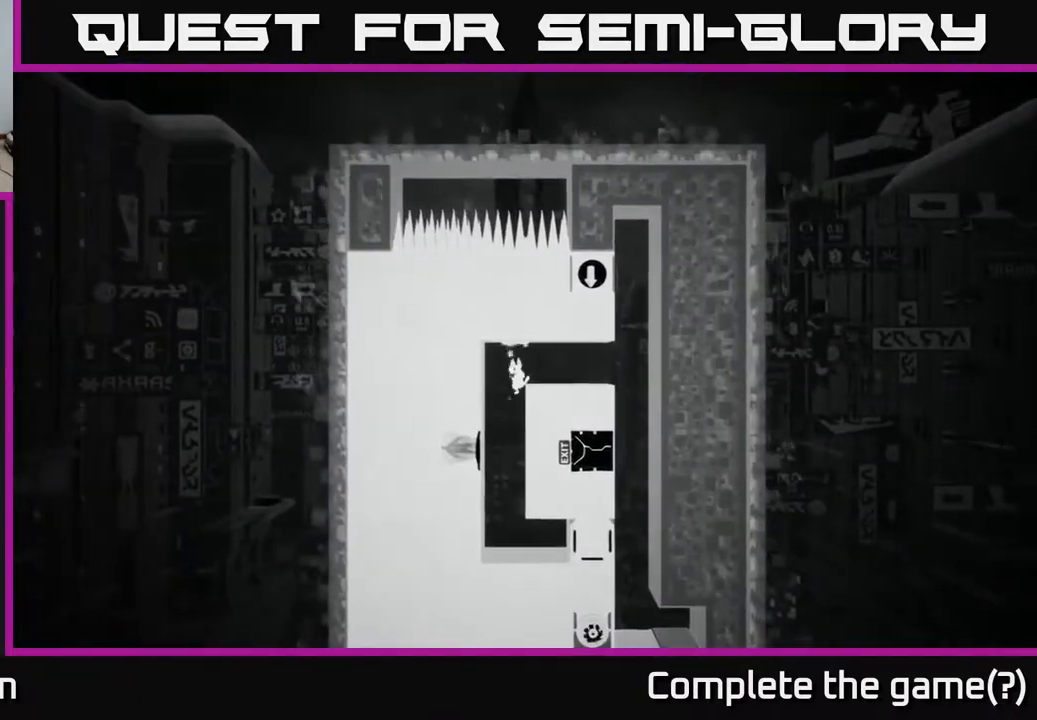
{"buttons": [], "left_stick": "center", "right_stick": "center", "events": []}
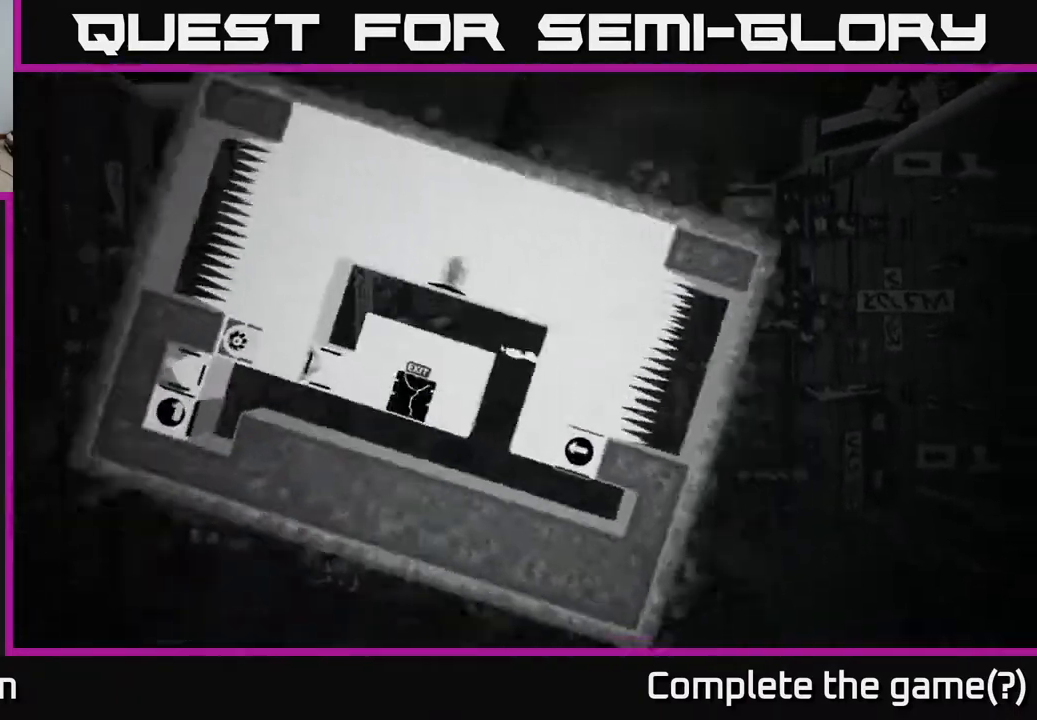
{"buttons": [], "left_stick": "center", "right_stick": "center", "events": []}
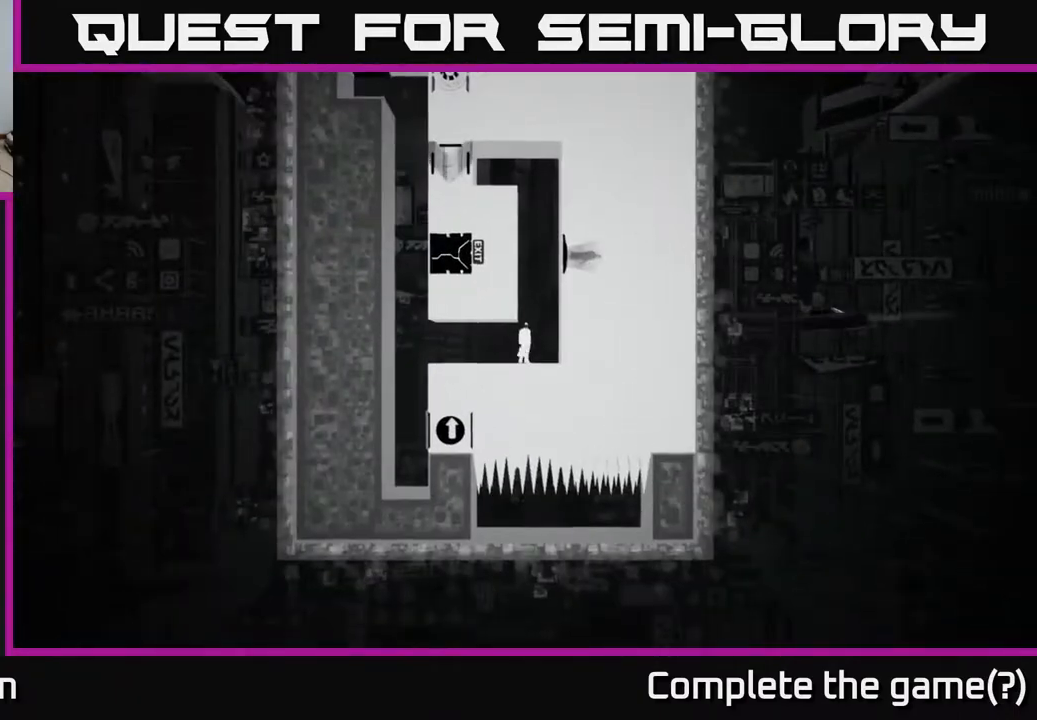
{"buttons": [], "left_stick": "left", "right_stick": "center", "events": [[50, "left_stick", "left"], [250, "left_stick", "center"], [467, "left_stick", "left"]]}
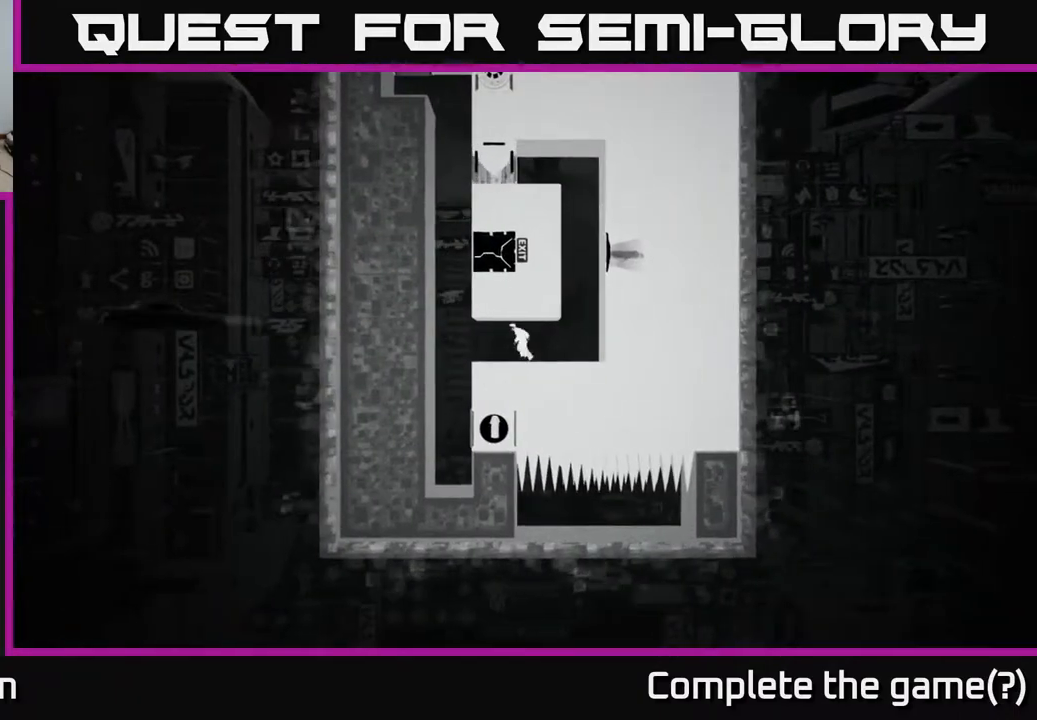
{"buttons": [], "left_stick": "right", "right_stick": "center", "events": [[367, "left_stick", "center"], [483, "left_stick", "right"]]}
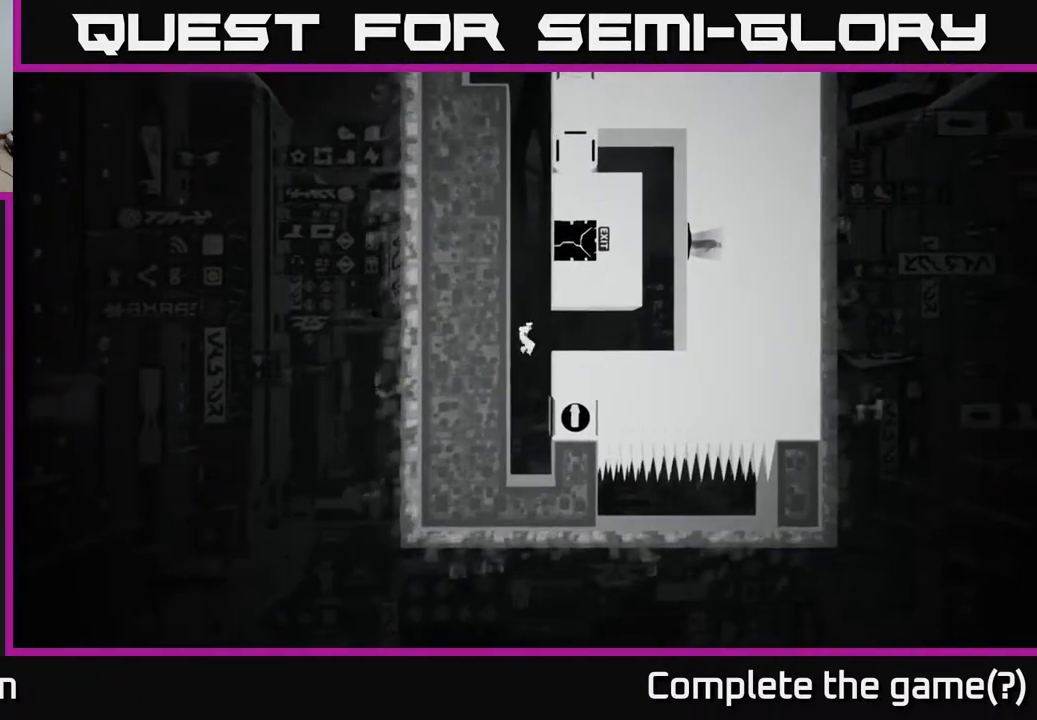
{"buttons": [], "left_stick": "center", "right_stick": "center", "events": [[200, "left_stick", "center"]]}
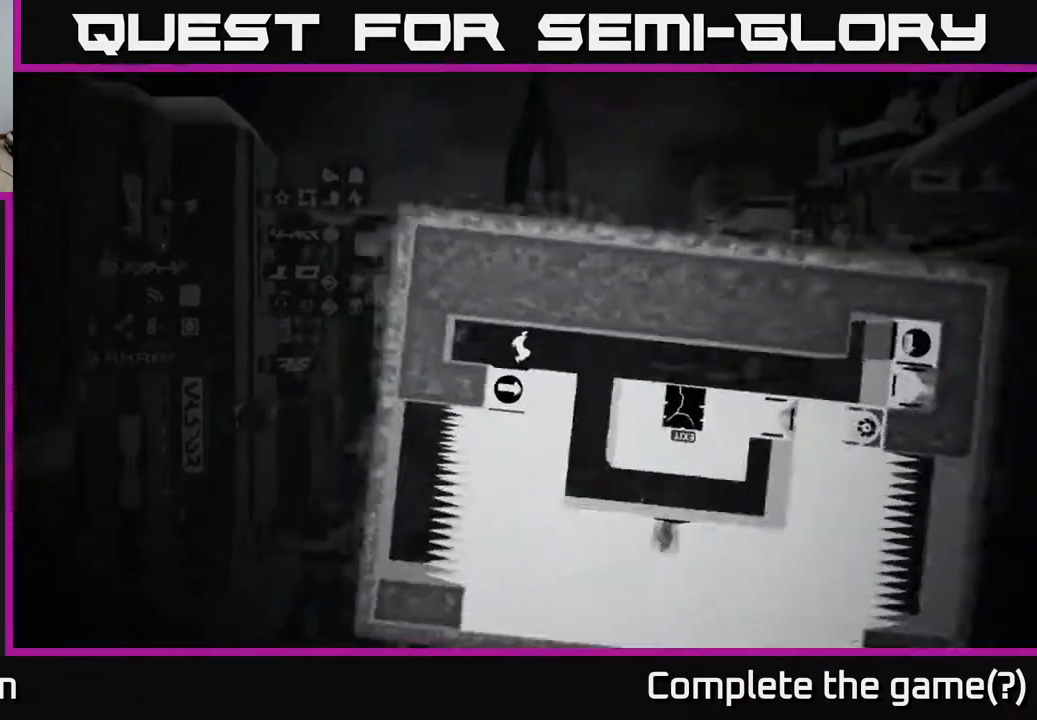
{"buttons": [], "left_stick": "center", "right_stick": "center", "events": []}
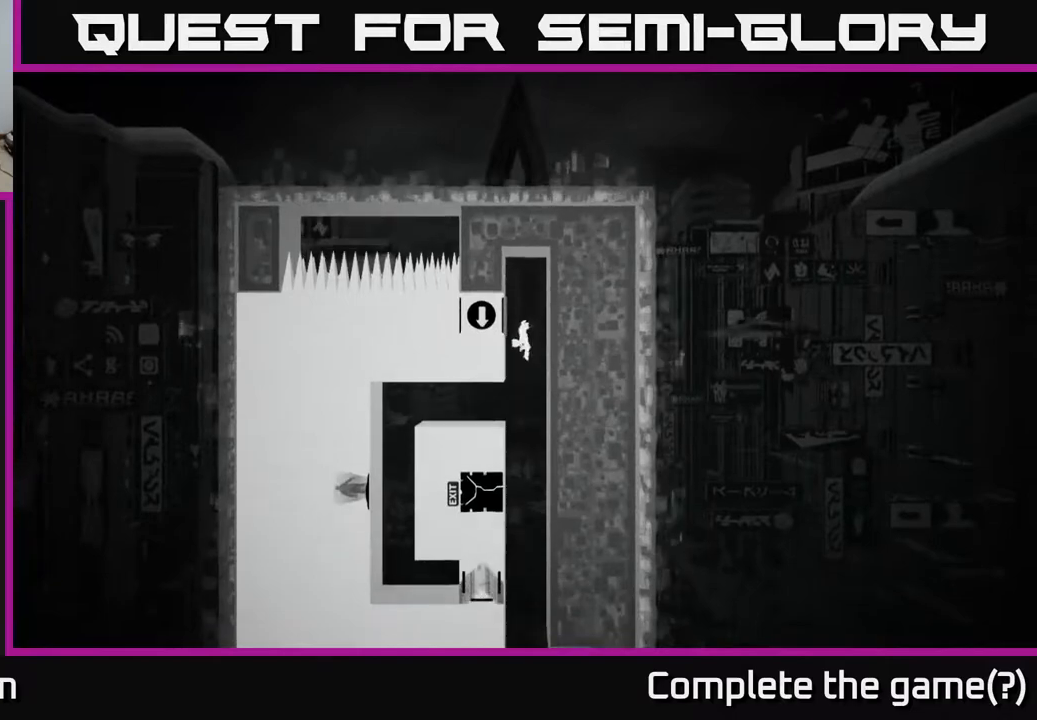
{"buttons": [], "left_stick": "center", "right_stick": "center", "events": [[150, "left_stick", "left"], [283, "left_stick", "center"]]}
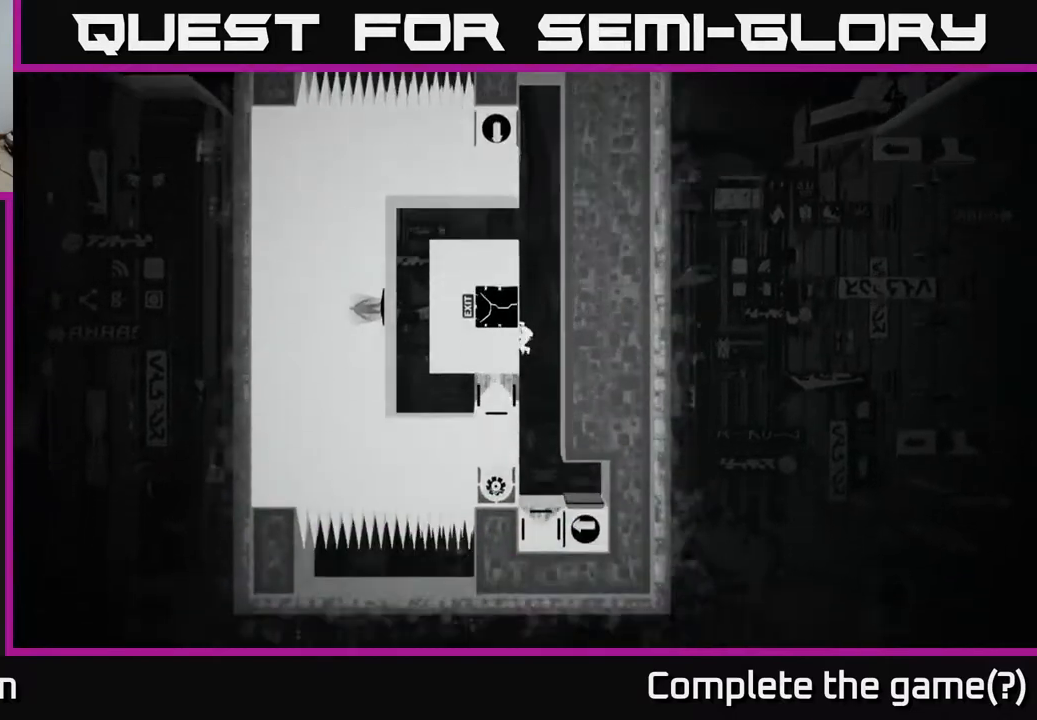
{"buttons": [], "left_stick": "center", "right_stick": "center", "events": []}
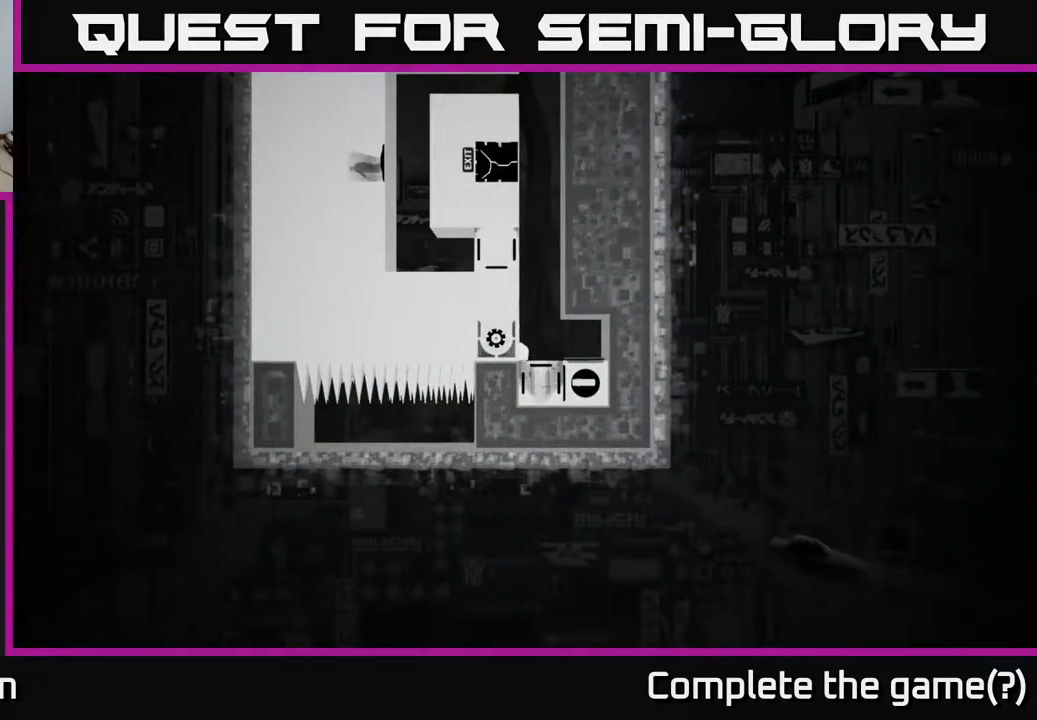
{"buttons": [], "left_stick": "center", "right_stick": "center", "events": [[217, "left_stick", "right"], [367, "left_stick", "center"]]}